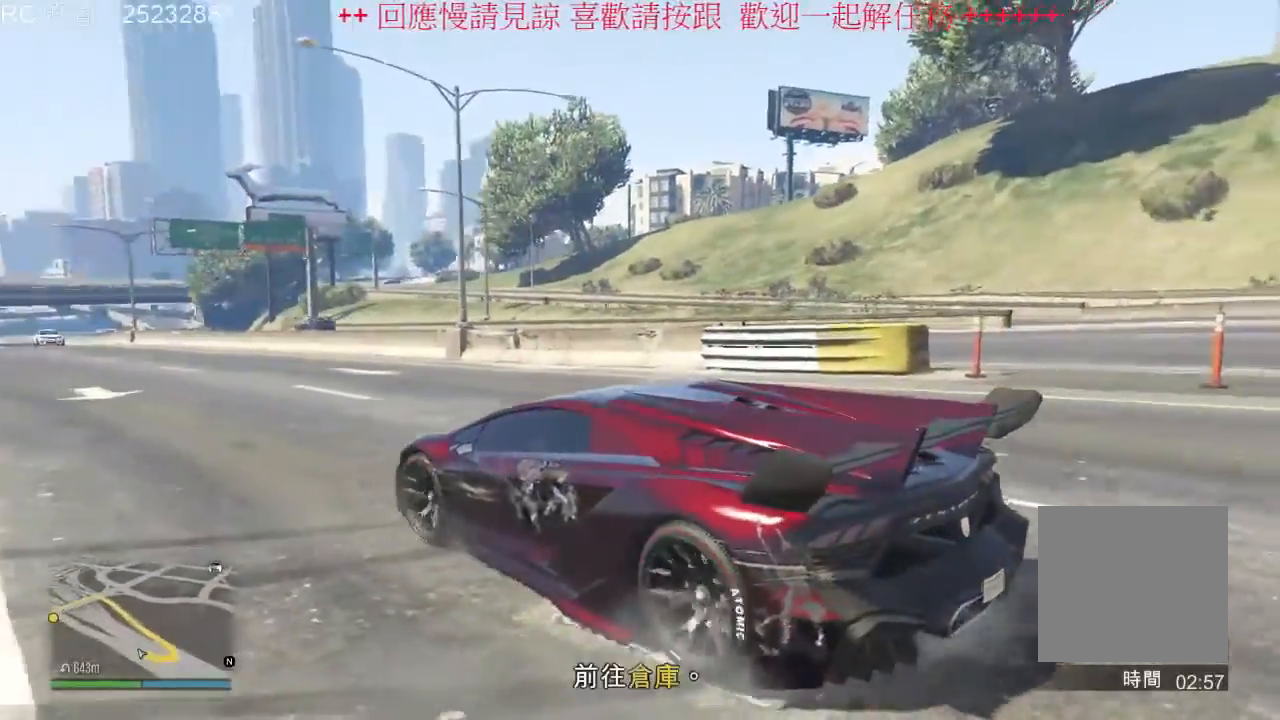
Gameplay with a controller (Xbox layout); each line is a JSON object with the inputs held at the frame after it. "events" lists button and stick changes between this image and that frame as [ms after this image, input, new state], when the widget could be followed in between. Not read: L3 R2 R3.
{"buttons": [], "left_stick": "center", "right_stick": "center", "events": []}
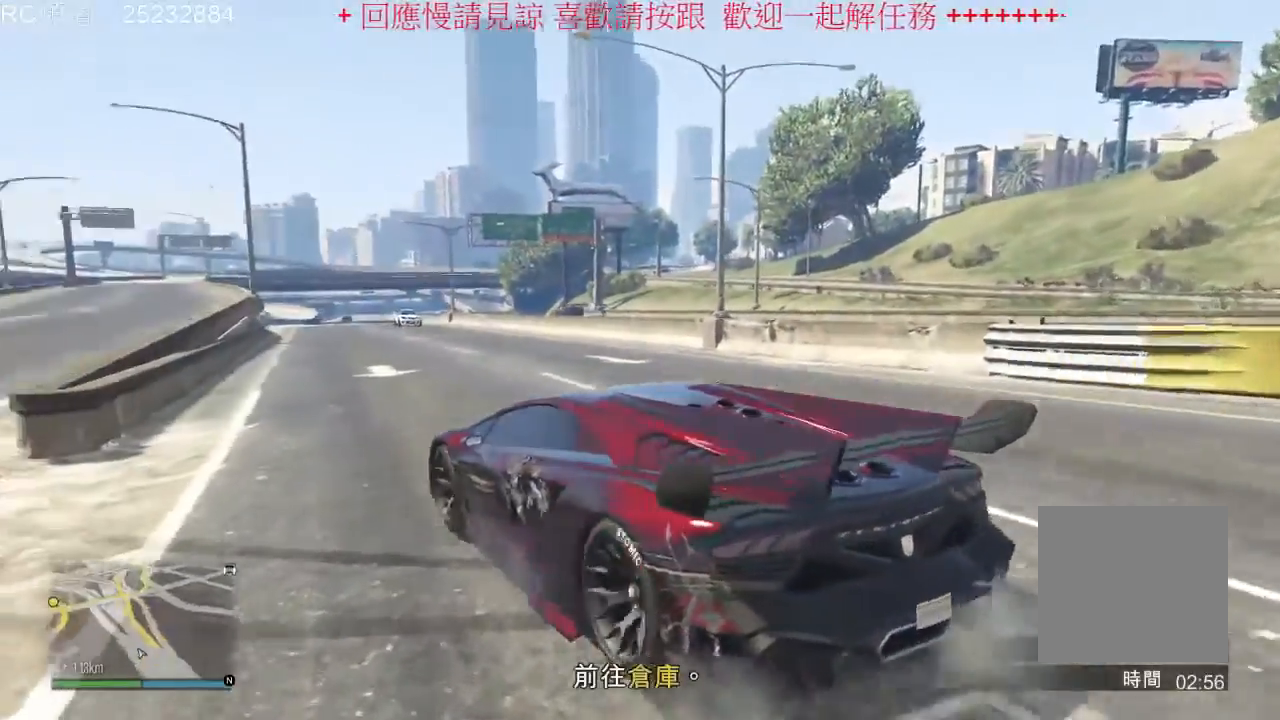
{"buttons": [], "left_stick": "center", "right_stick": "center", "events": [[167, "left_stick", "right"], [300, "left_stick", "center"]]}
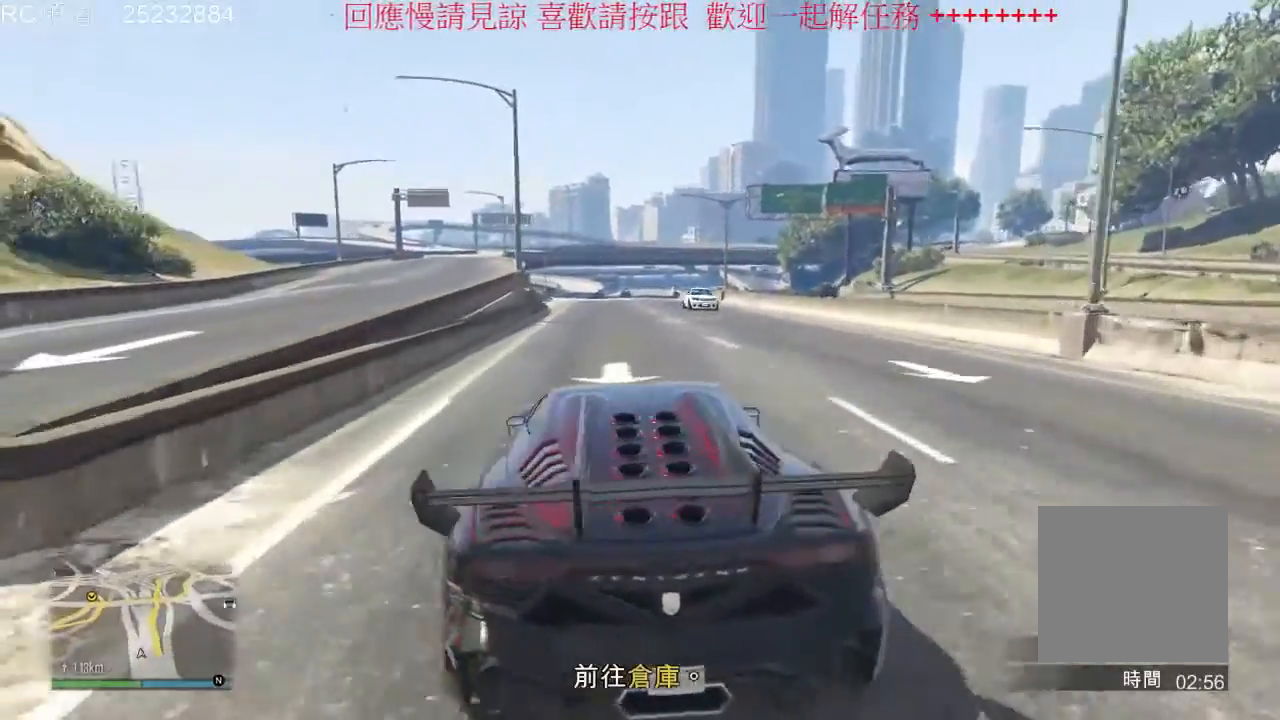
{"buttons": [], "left_stick": "center", "right_stick": "center", "events": []}
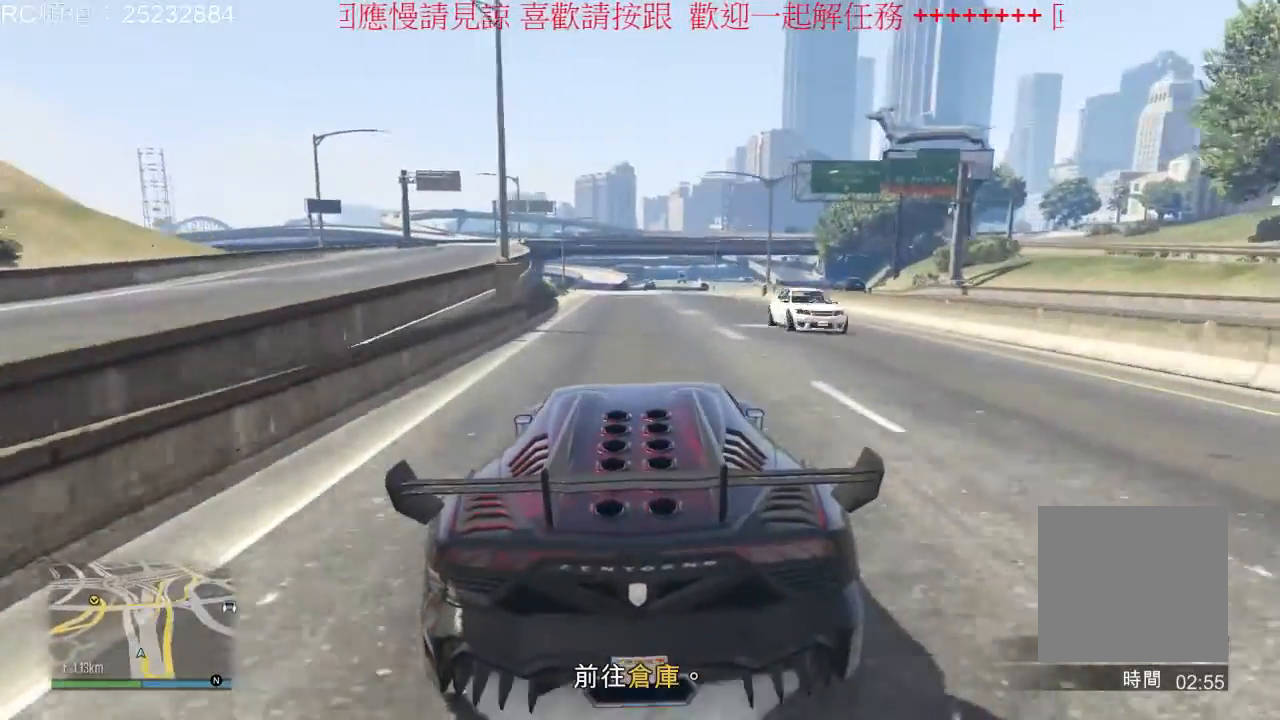
{"buttons": [], "left_stick": "center", "right_stick": "center", "events": []}
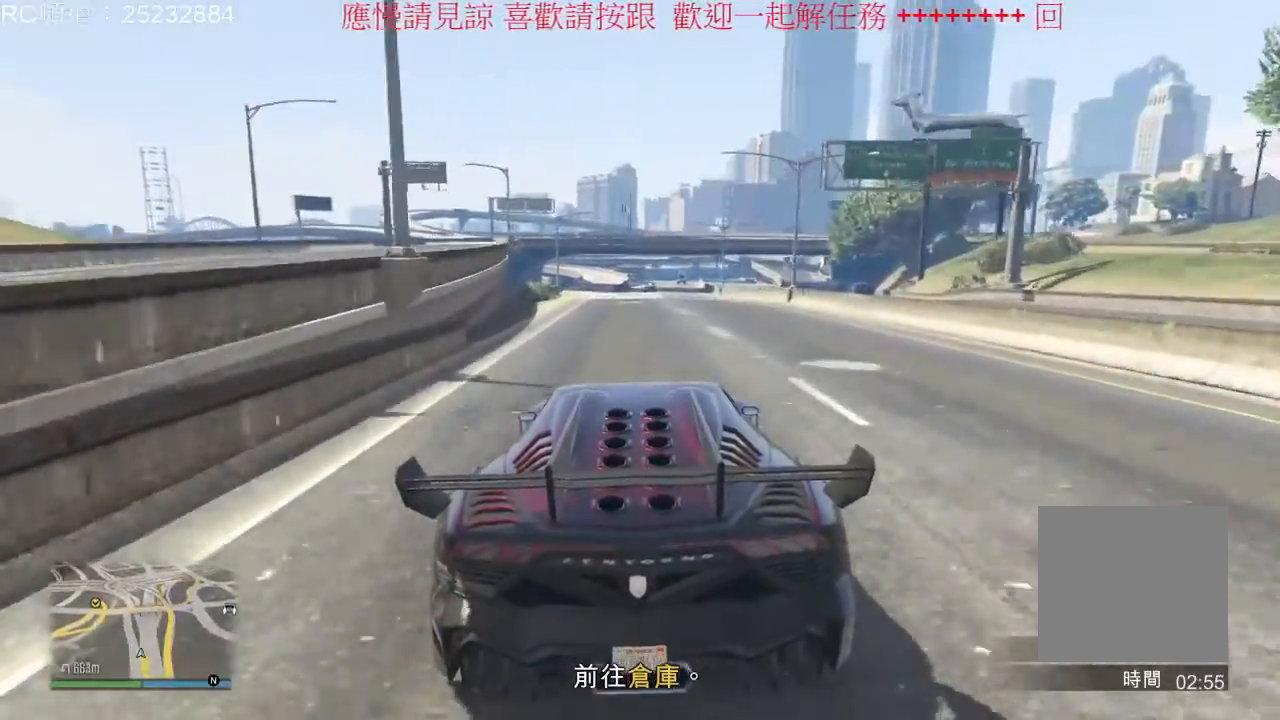
{"buttons": [], "left_stick": "left", "right_stick": "center", "events": [[333, "left_stick", "left"]]}
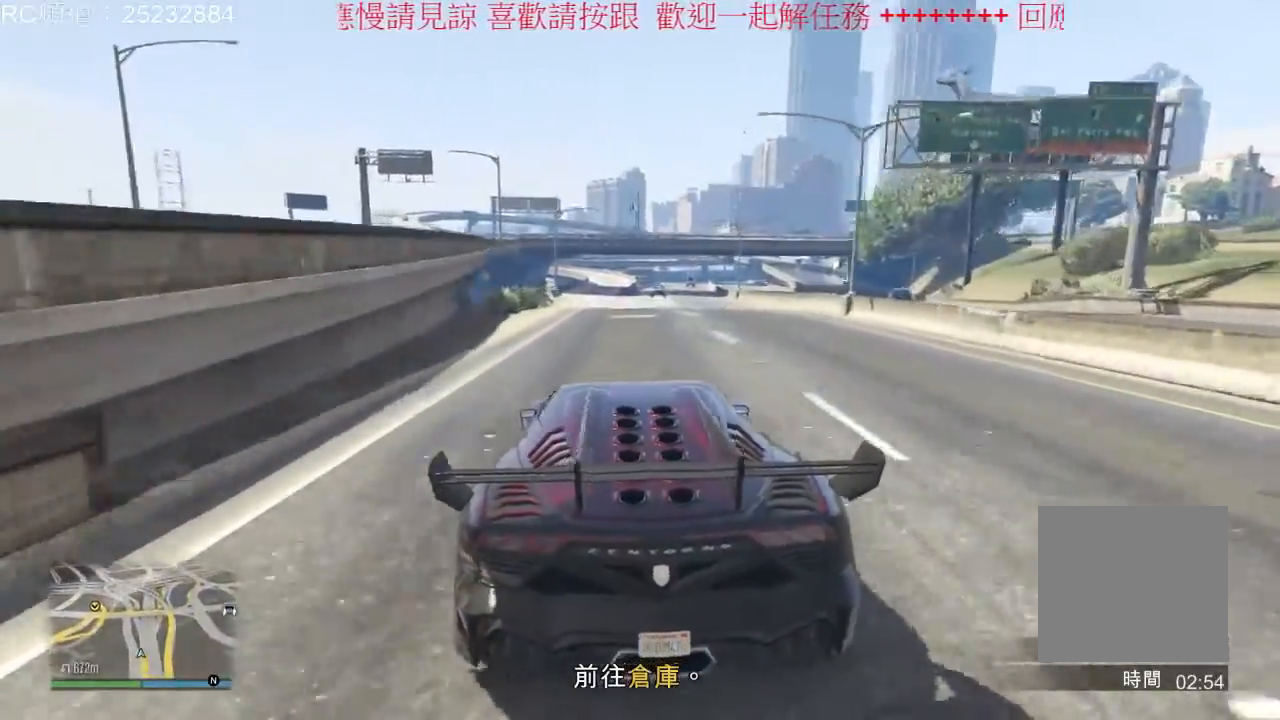
{"buttons": [], "left_stick": "center", "right_stick": "center", "events": [[267, "left_stick", "center"]]}
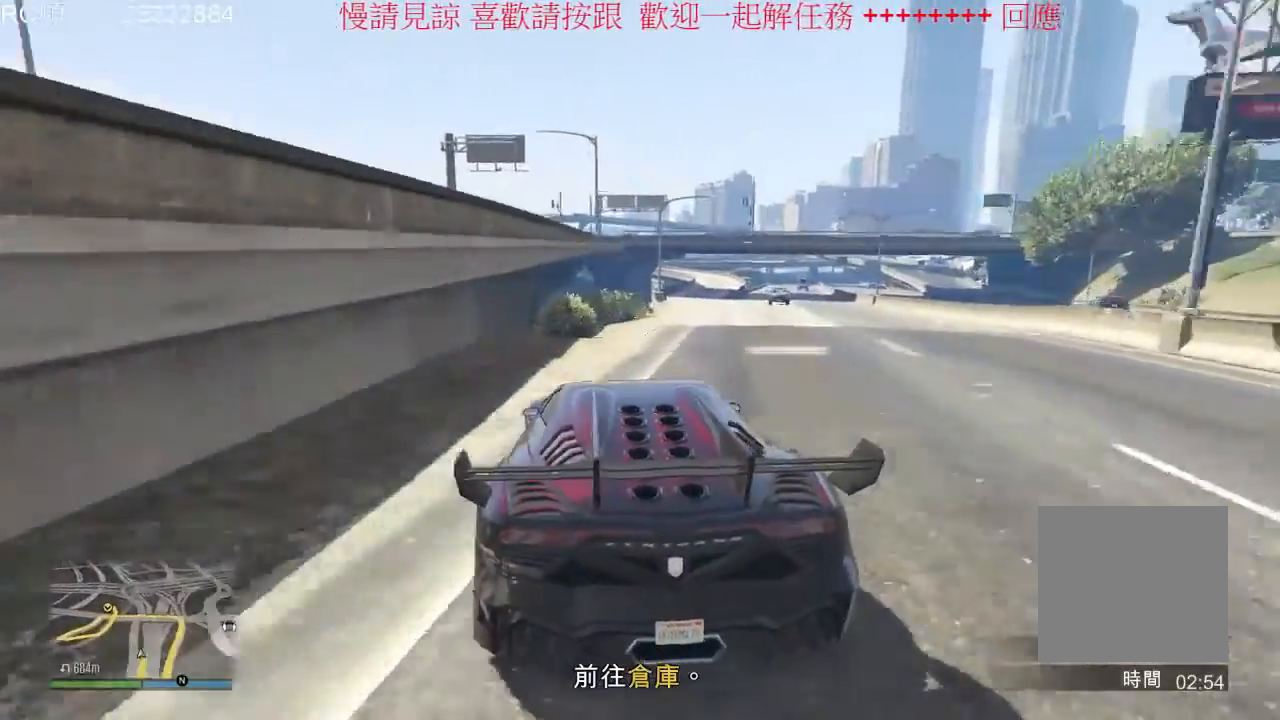
{"buttons": [], "left_stick": "center", "right_stick": "center", "events": [[233, "left_stick", "right"], [333, "left_stick", "center"]]}
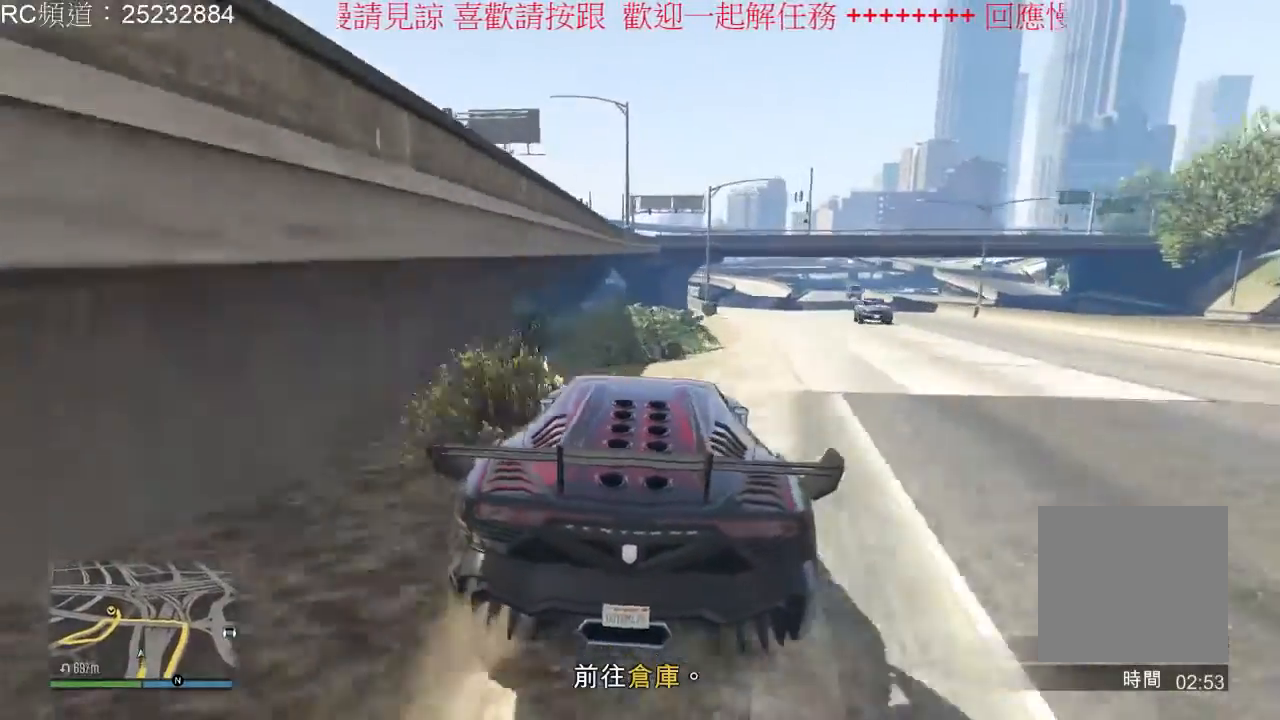
{"buttons": [], "left_stick": "left", "right_stick": "center", "events": [[333, "left_stick", "left"]]}
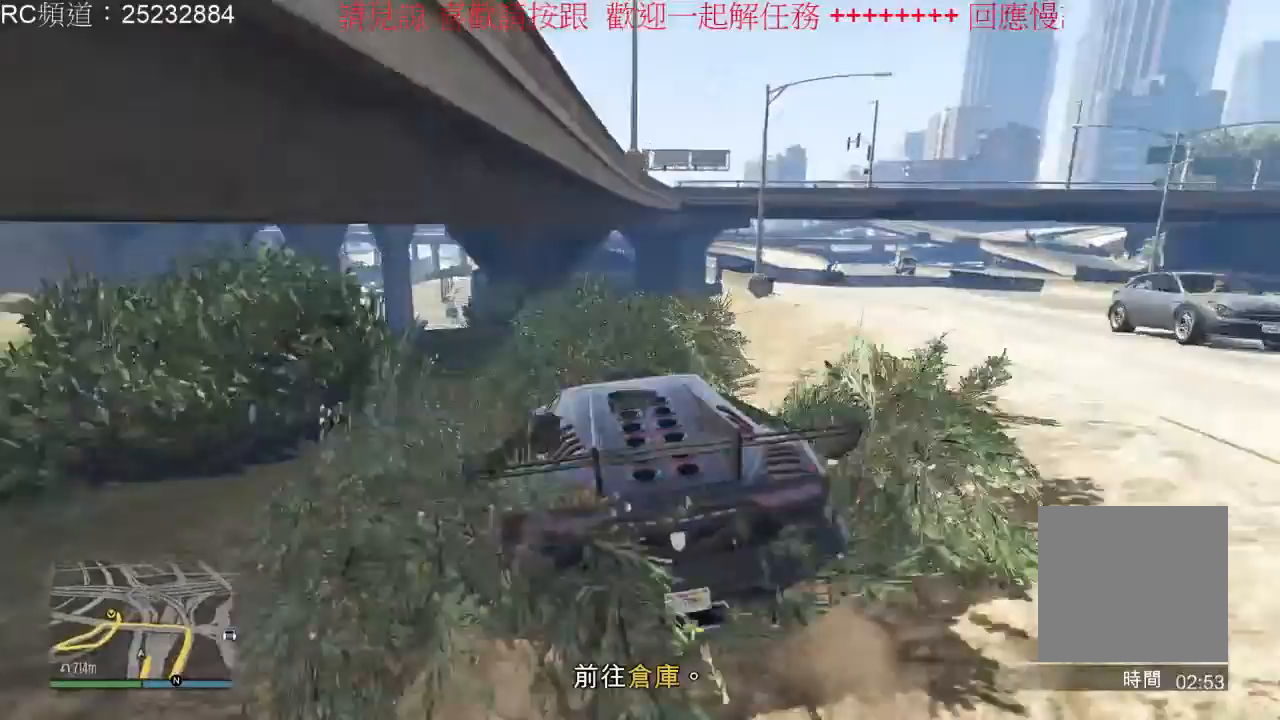
{"buttons": [], "left_stick": "left", "right_stick": "center", "events": []}
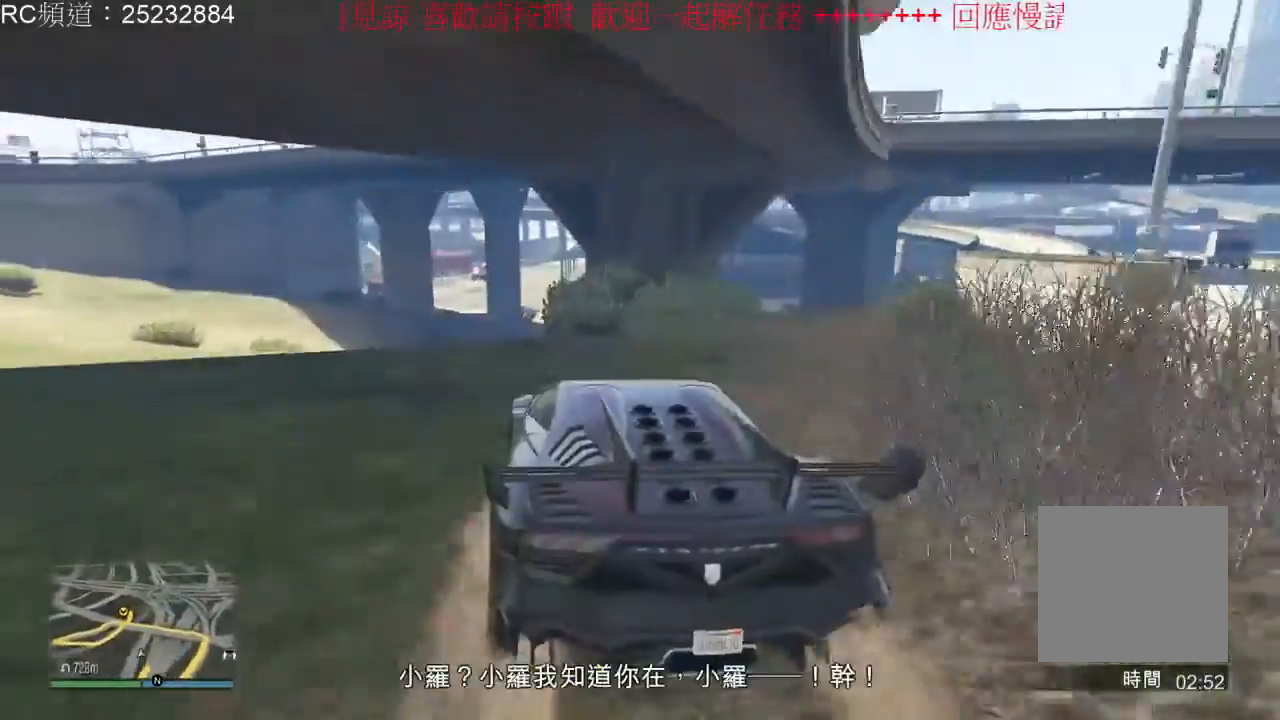
{"buttons": [], "left_stick": "center", "right_stick": "center", "events": [[500, "left_stick", "center"]]}
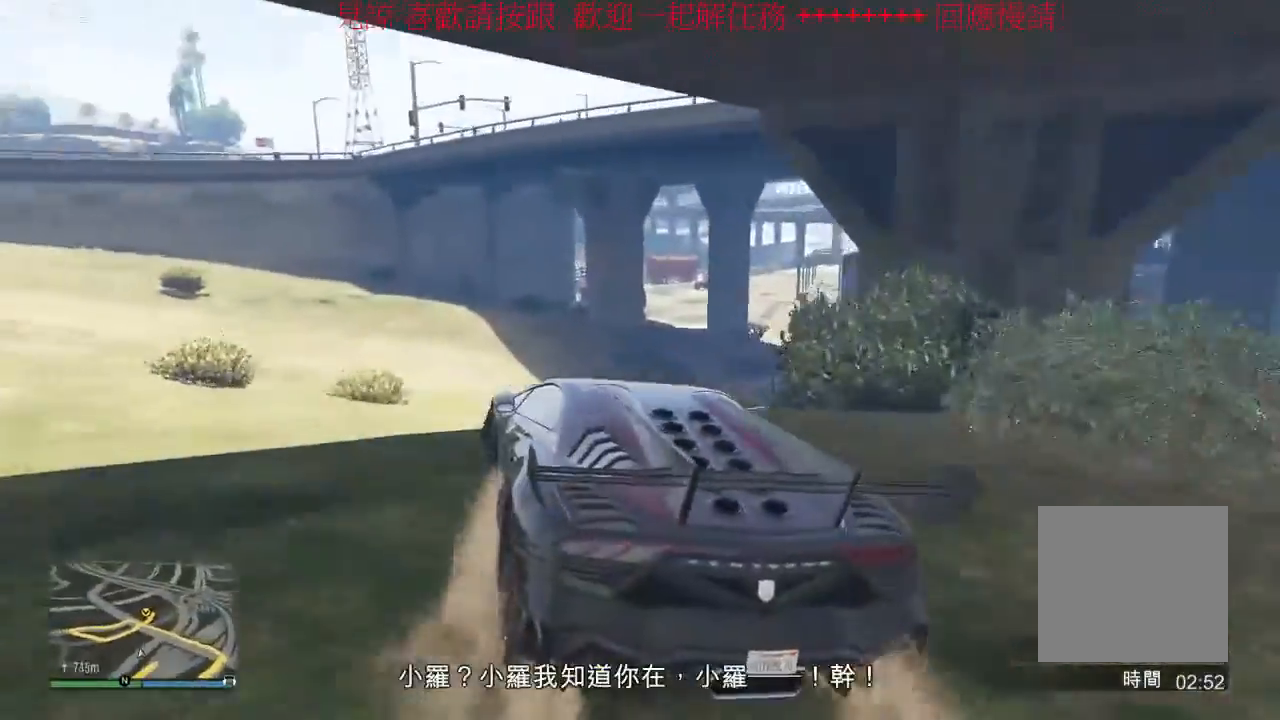
{"buttons": [], "left_stick": "center", "right_stick": "center", "events": []}
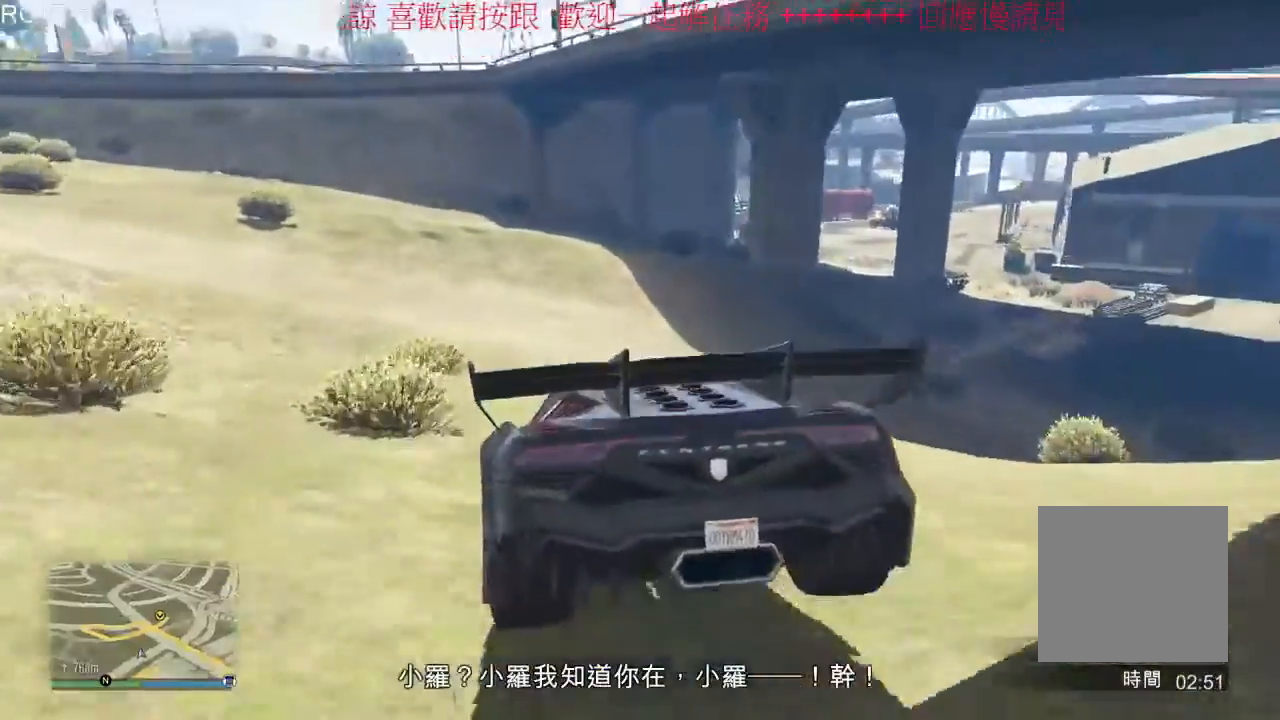
{"buttons": [], "left_stick": "right", "right_stick": "center", "events": [[367, "left_stick", "right"]]}
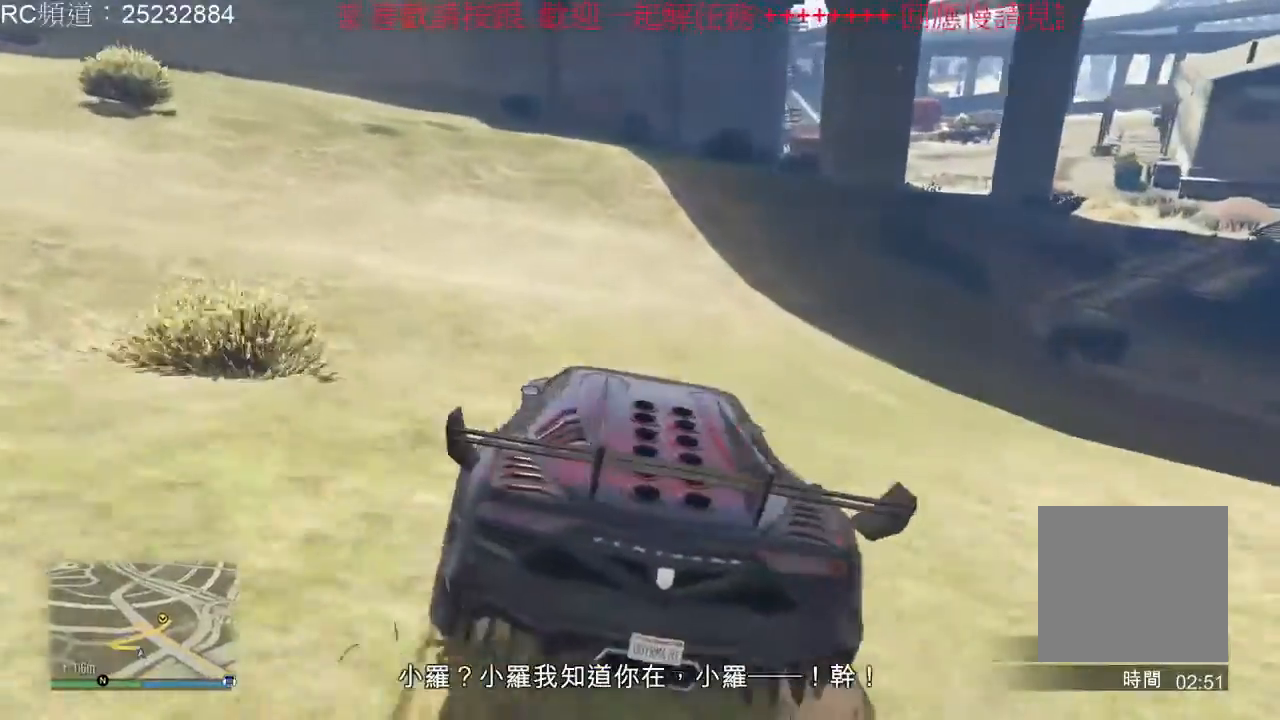
{"buttons": [], "left_stick": "right", "right_stick": "center", "events": [[67, "left_stick", "center"], [167, "left_stick", "left"], [367, "left_stick", "center"], [467, "left_stick", "right"]]}
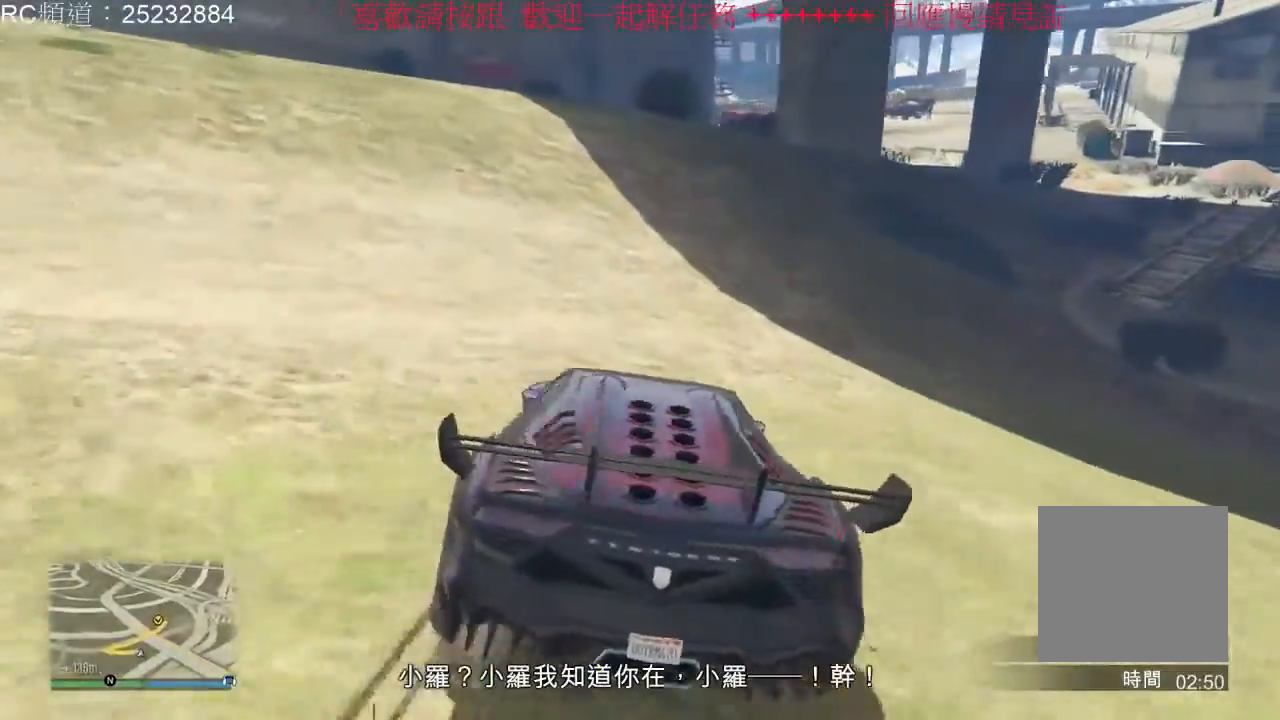
{"buttons": [], "left_stick": "center", "right_stick": "center", "events": [[267, "left_stick", "center"]]}
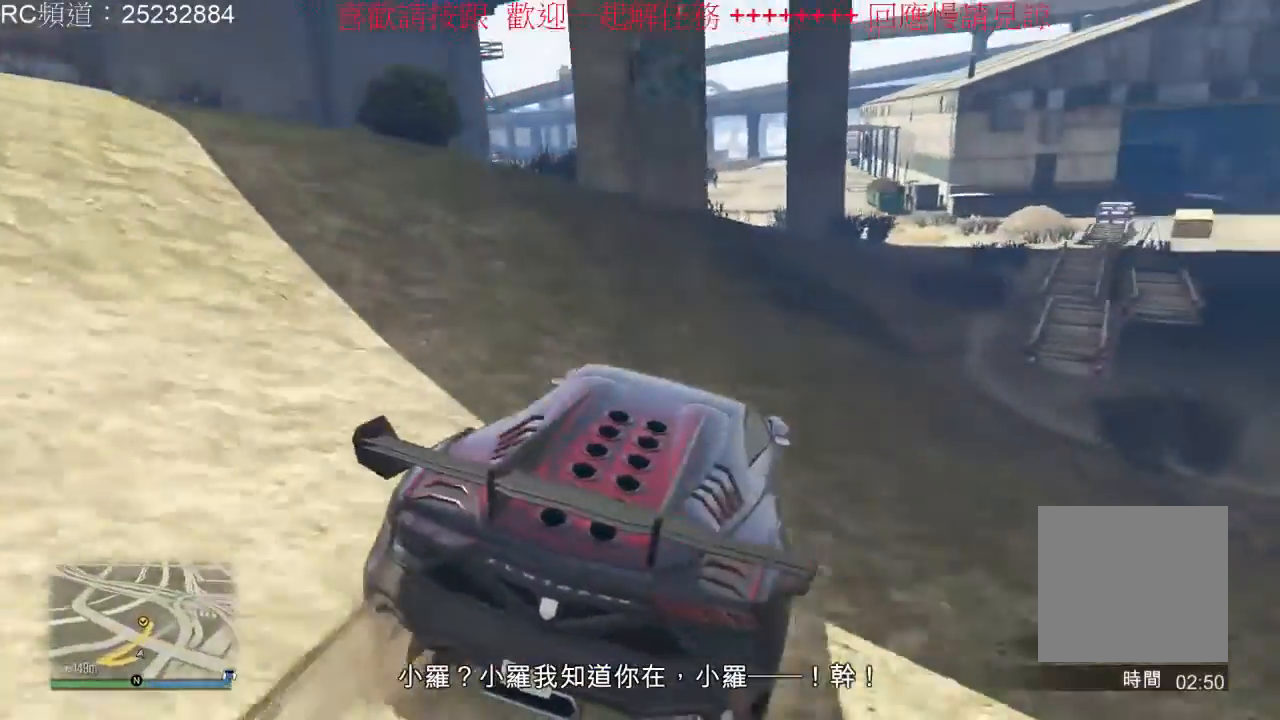
{"buttons": [], "left_stick": "left", "right_stick": "center", "events": [[267, "left_stick", "left"]]}
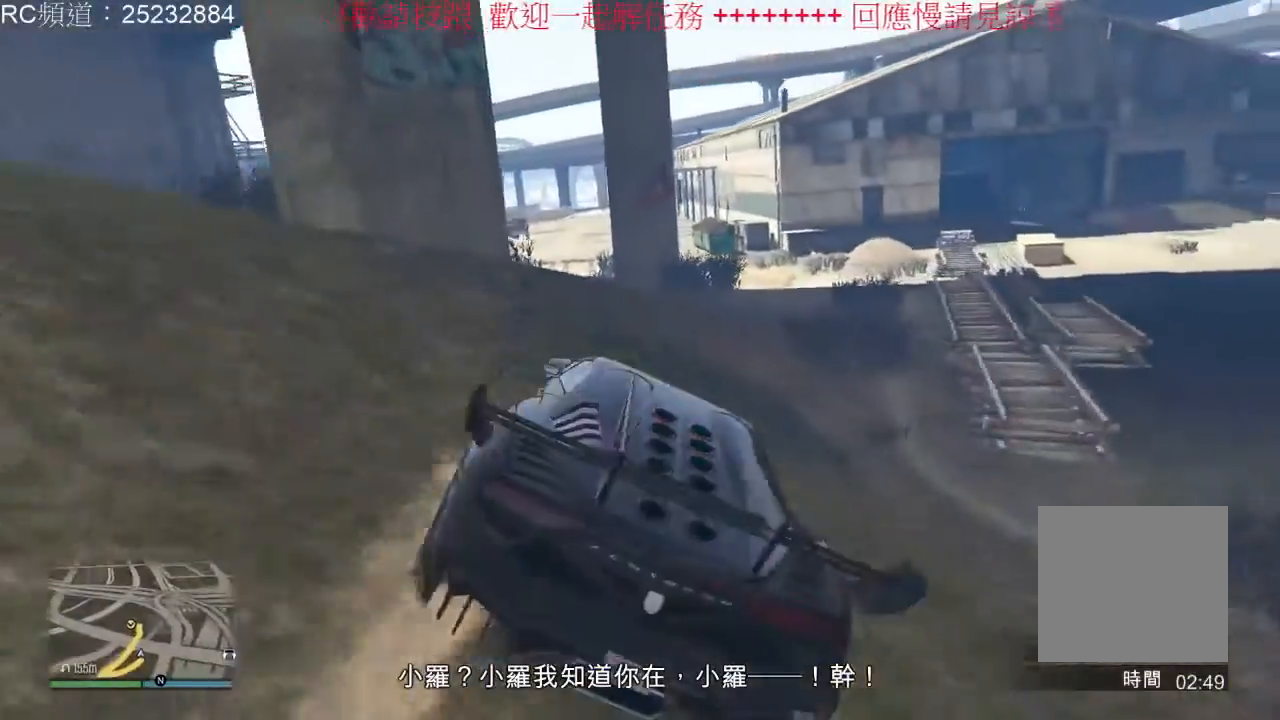
{"buttons": [], "left_stick": "right", "right_stick": "center", "events": [[333, "left_stick", "center"], [400, "left_stick", "right"]]}
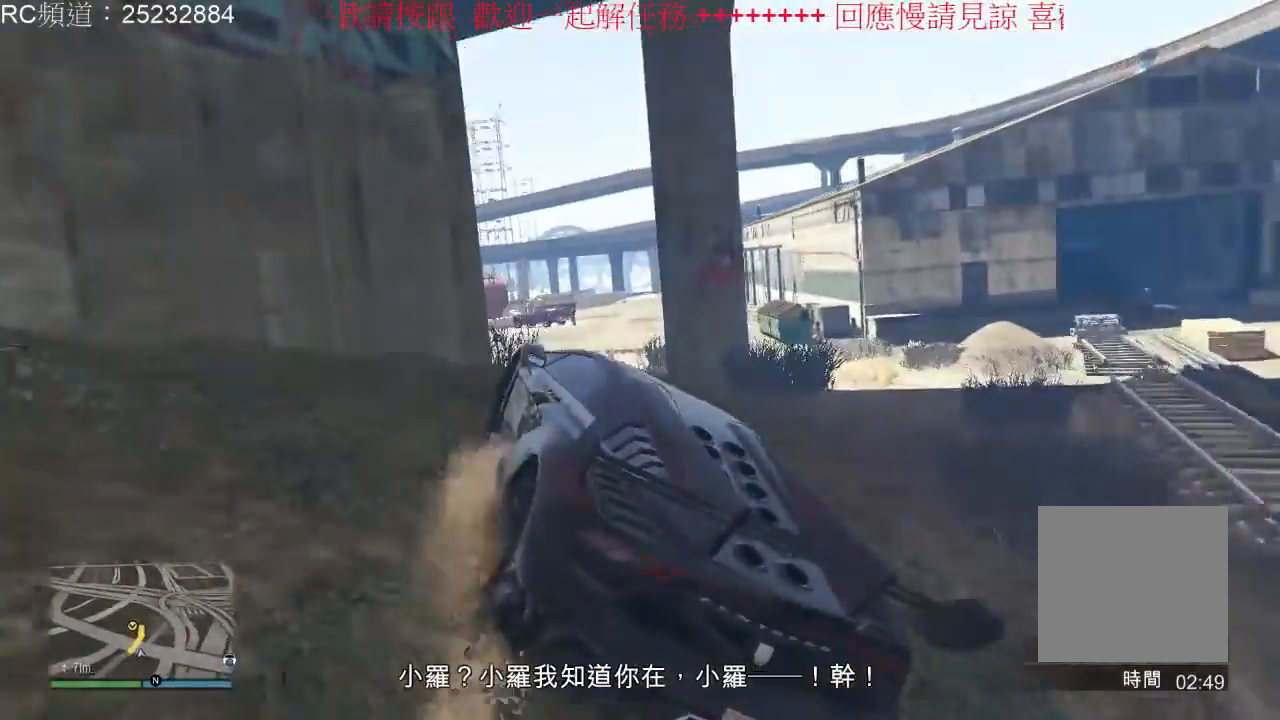
{"buttons": [], "left_stick": "left", "right_stick": "center", "events": [[100, "left_stick", "center"], [267, "left_stick", "left"]]}
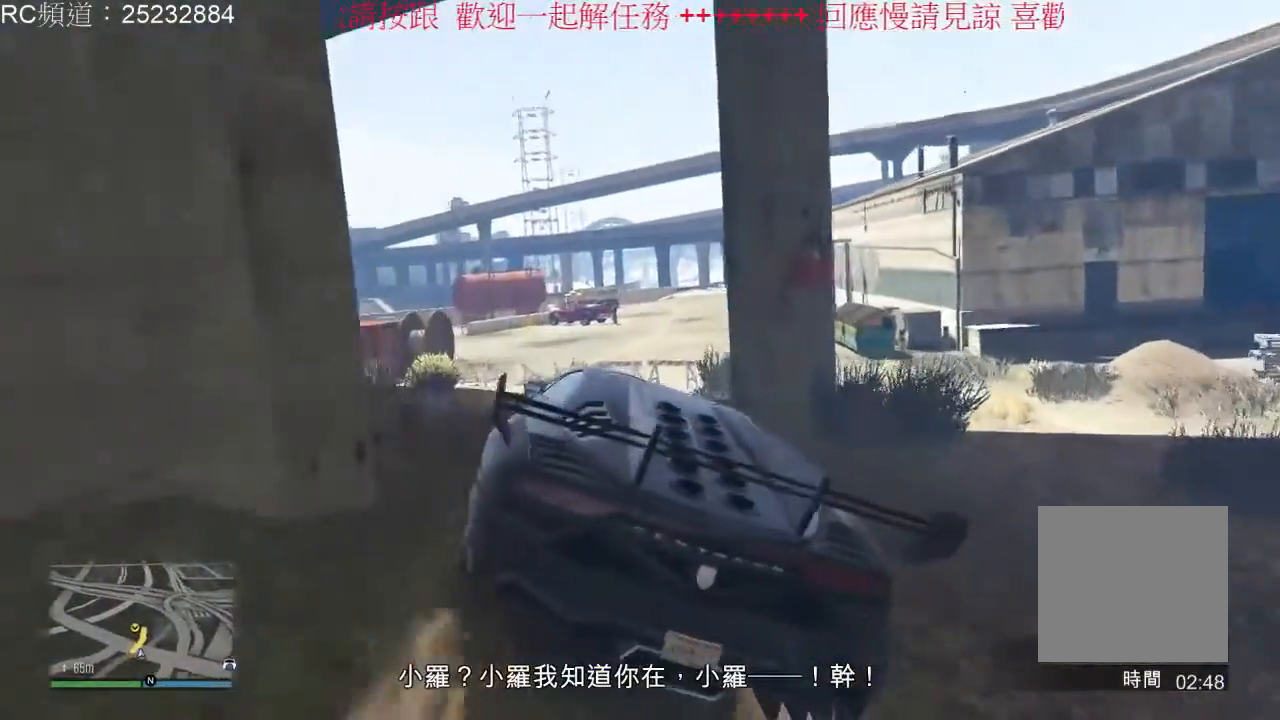
{"buttons": [], "left_stick": "center", "right_stick": "center", "events": [[300, "left_stick", "center"]]}
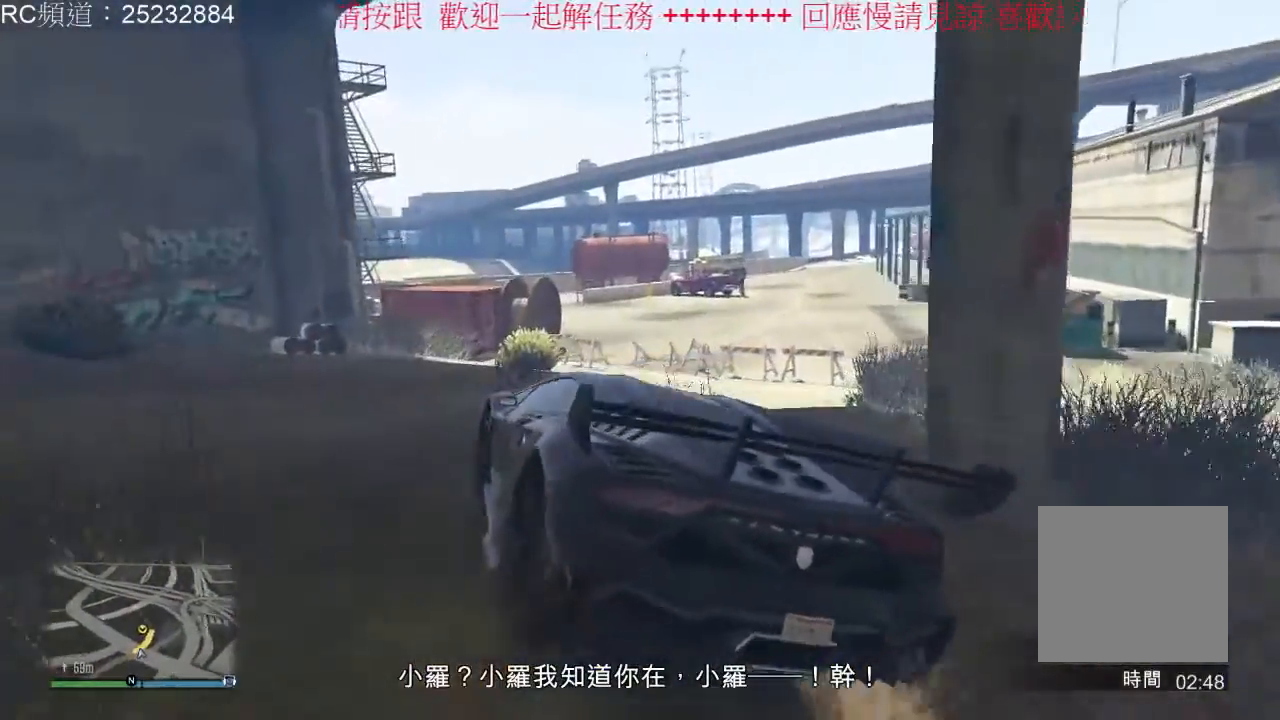
{"buttons": [], "left_stick": "center", "right_stick": "center", "events": [[233, "left_stick", "right"], [400, "left_stick", "center"]]}
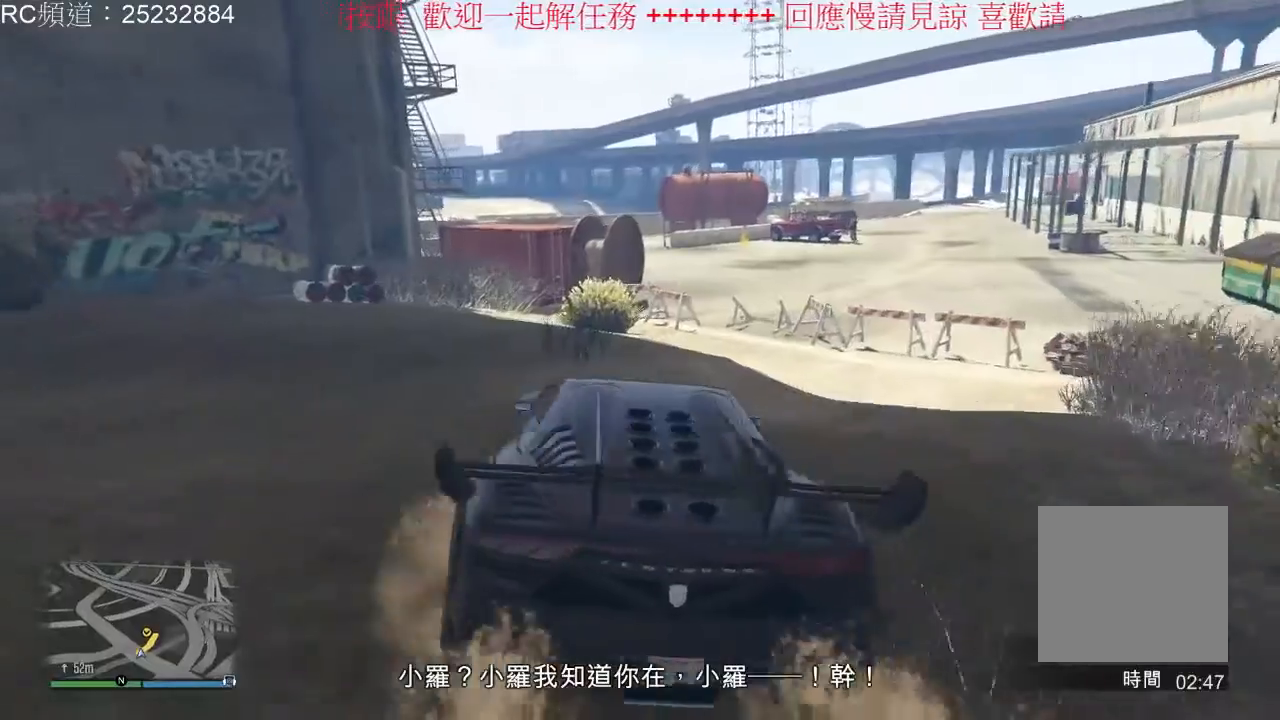
{"buttons": [], "left_stick": "center", "right_stick": "center", "events": []}
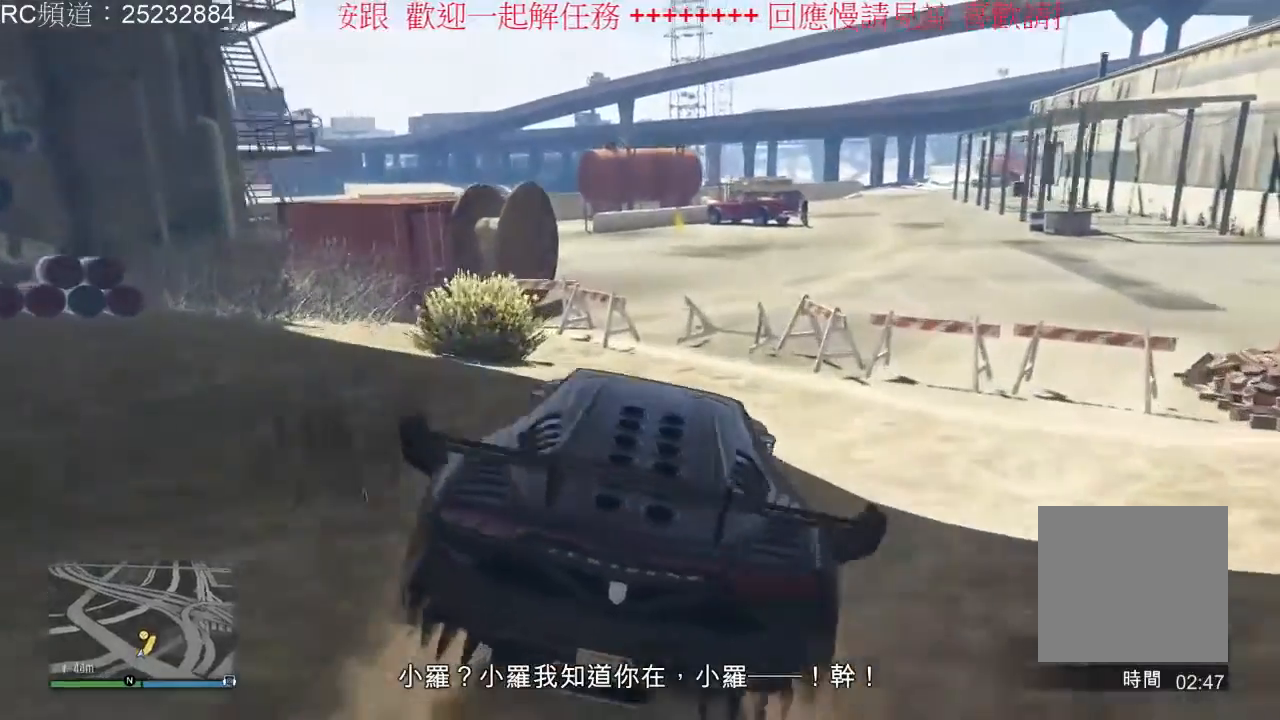
{"buttons": [], "left_stick": "center", "right_stick": "center"}
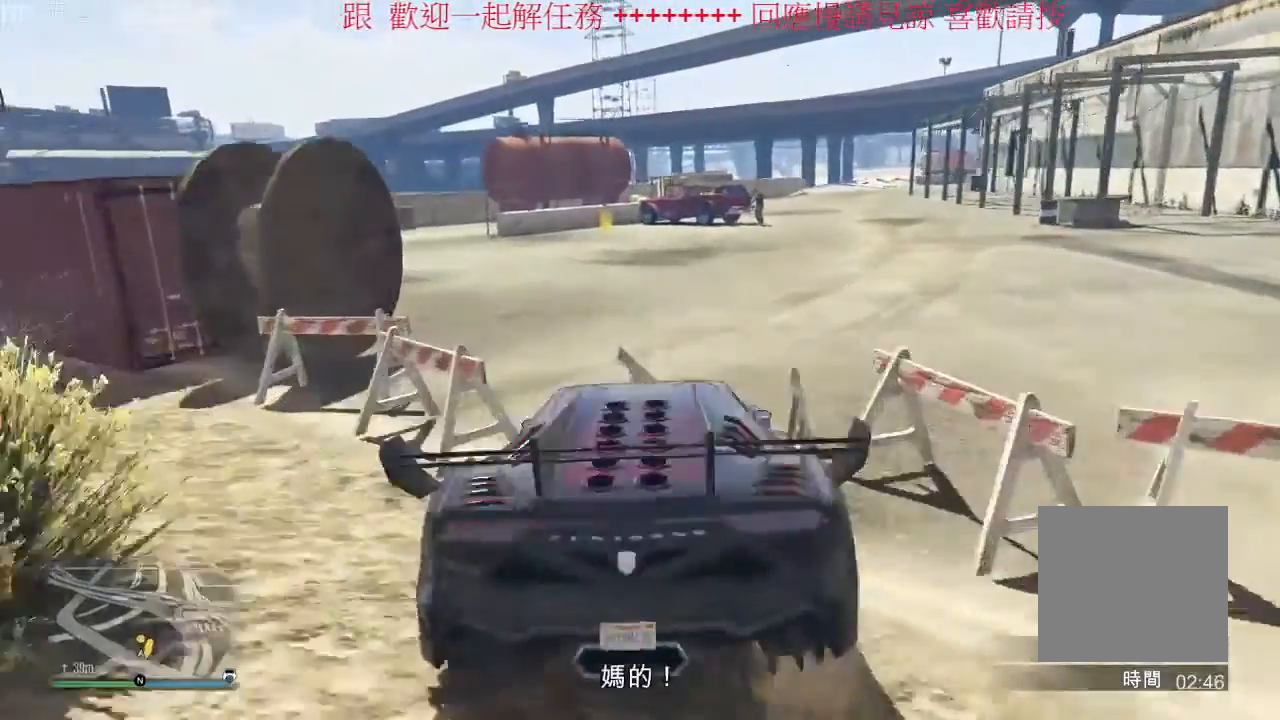
{"buttons": [], "left_stick": "center", "right_stick": "center", "events": [[267, "left_stick", "right"], [467, "left_stick", "center"]]}
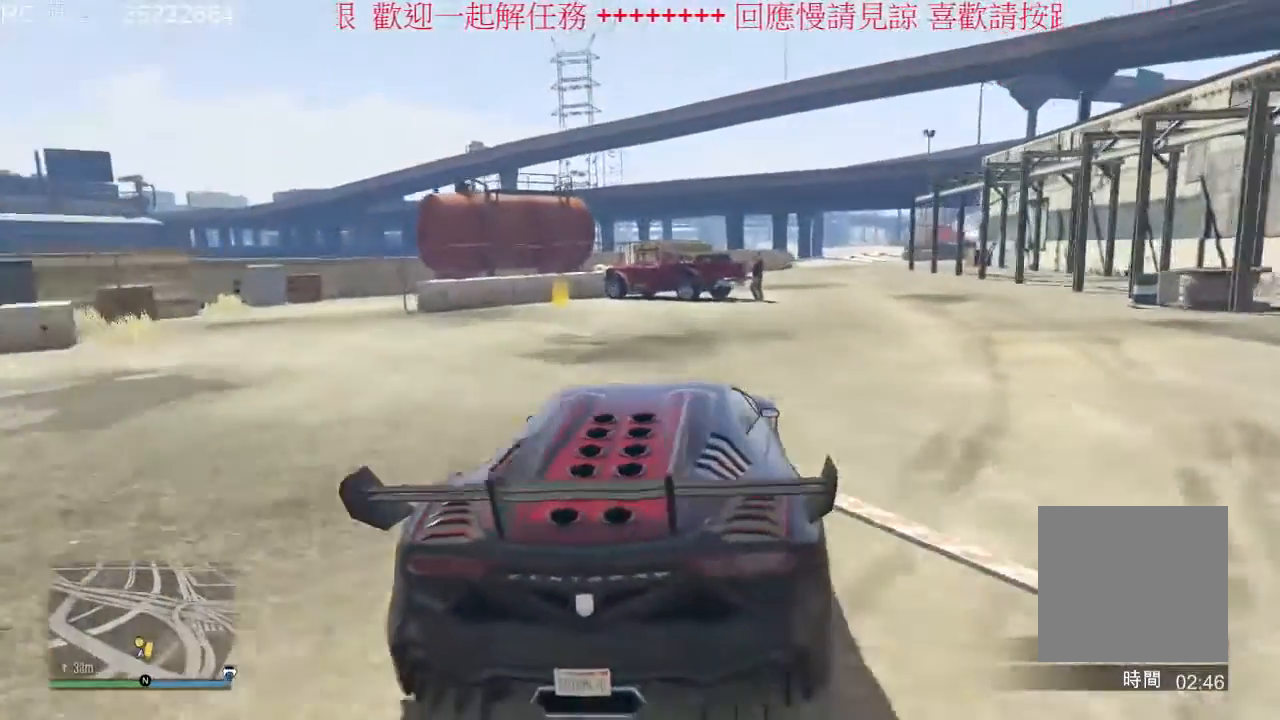
{"buttons": [], "left_stick": "left", "right_stick": "center", "events": [[267, "left_stick", "left"]]}
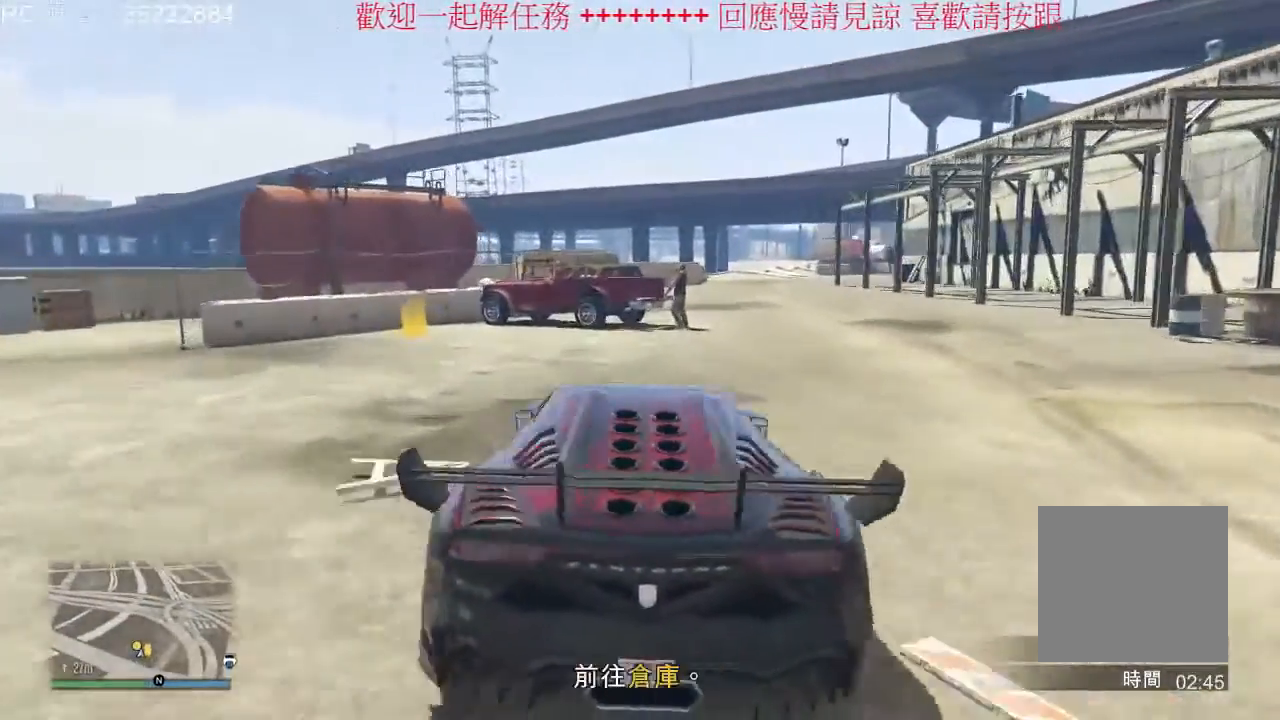
{"buttons": [], "left_stick": "right", "right_stick": "center", "events": [[200, "left_stick", "center"], [300, "left_stick", "right"]]}
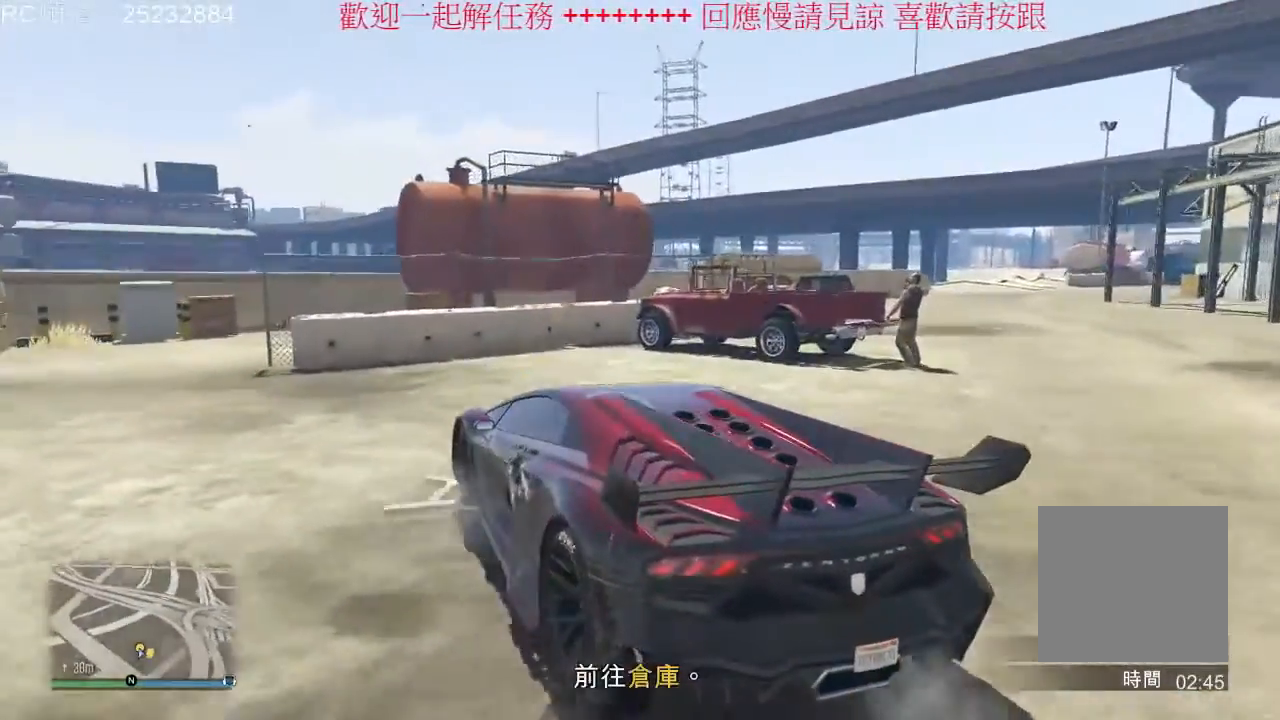
{"buttons": [], "left_stick": "right", "right_stick": "center", "events": [[33, "left_stick", "center"], [100, "left_stick", "left"], [300, "left_stick", "center"], [367, "left_stick", "right"]]}
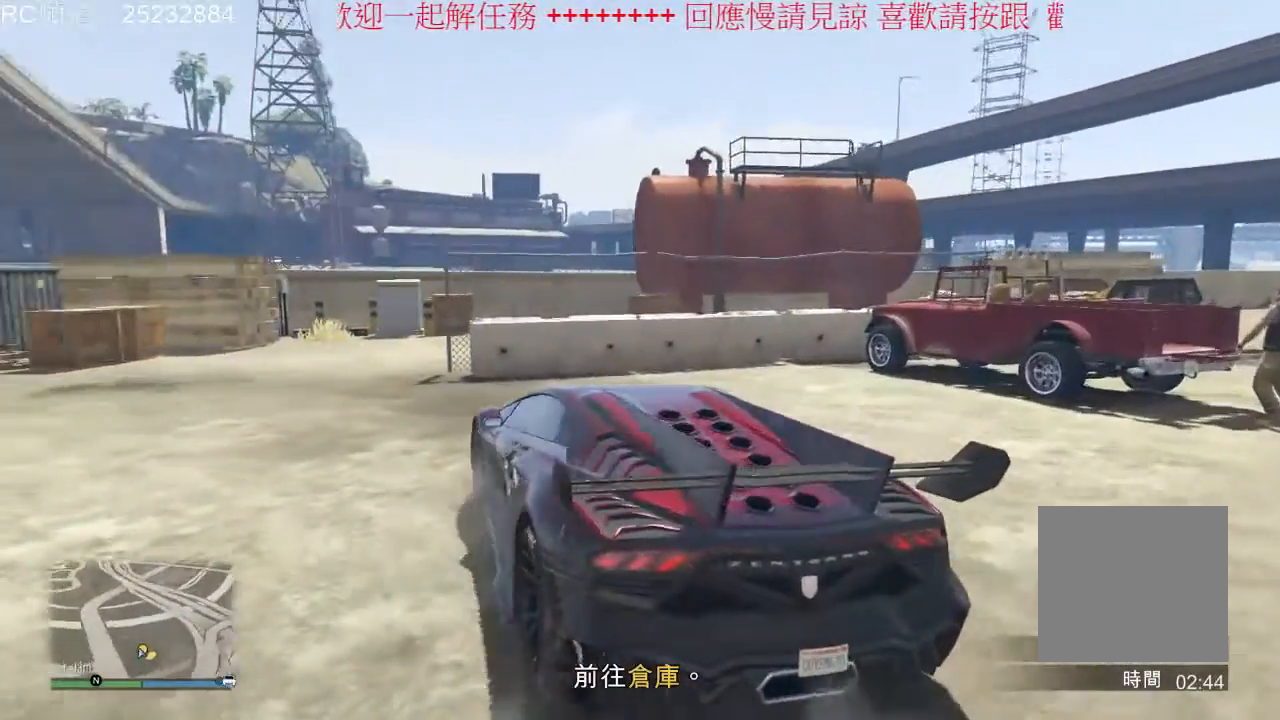
{"buttons": [], "left_stick": "center", "right_stick": "center", "events": [[167, "left_stick", "center"]]}
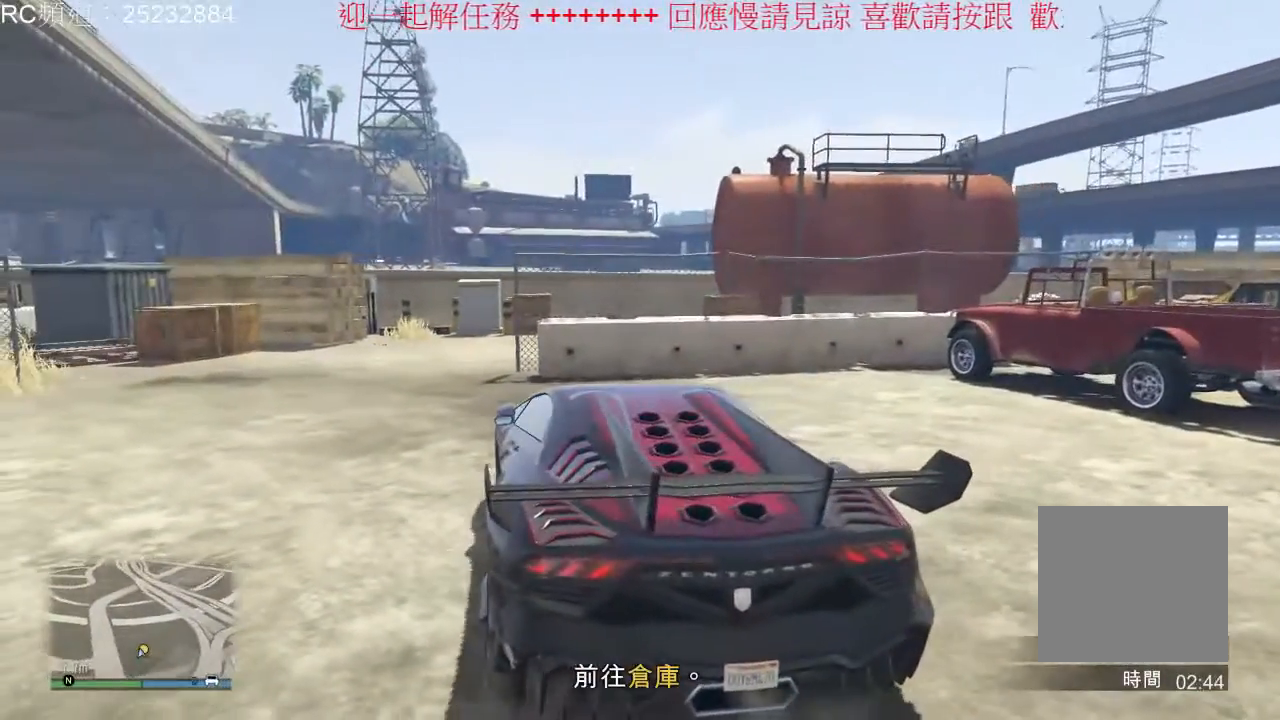
{"buttons": [], "left_stick": "center", "right_stick": "center", "events": []}
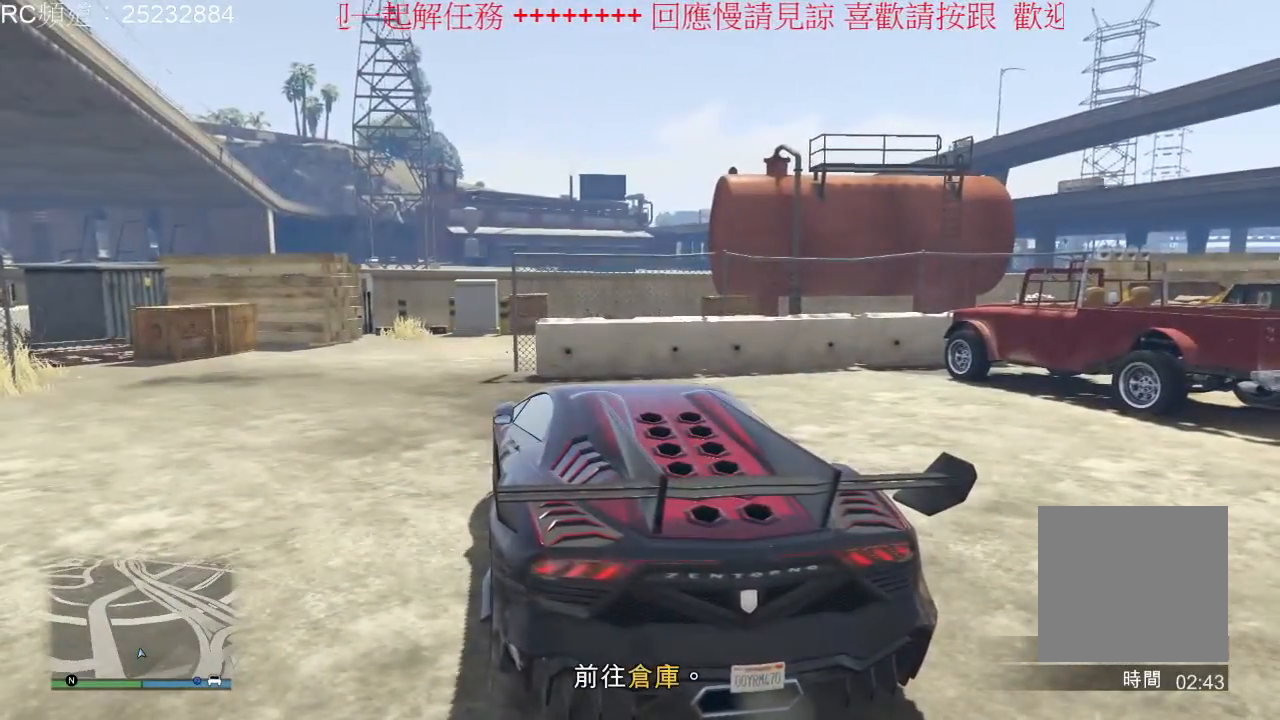
{"buttons": [], "left_stick": "center", "right_stick": "center", "events": []}
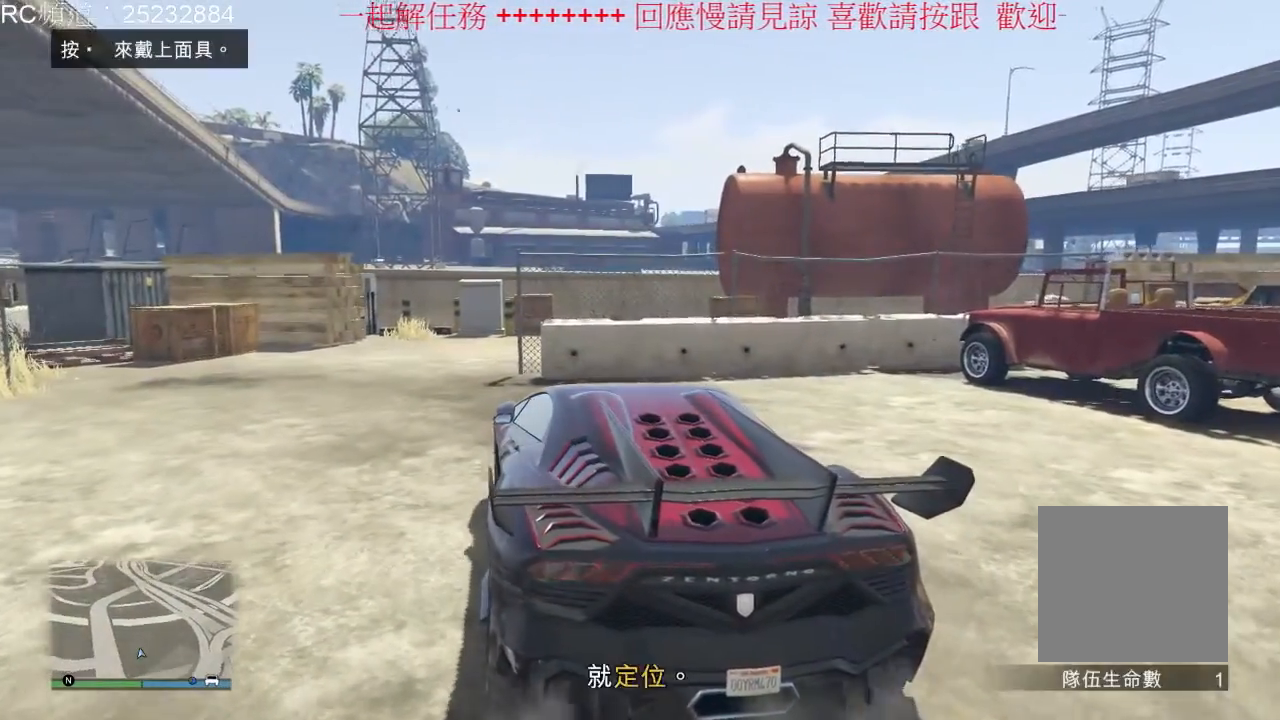
{"buttons": [], "left_stick": "center", "right_stick": "center", "events": []}